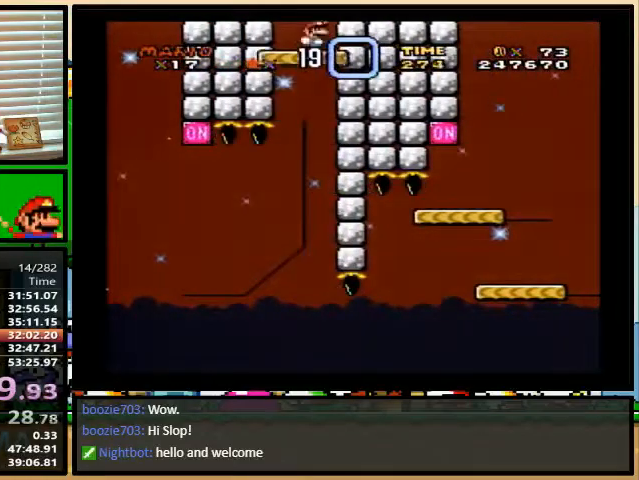
Gameplay with a controller (Nintendo layout); each line is a JSON object with the inputs held at the frame after it. "events" lists button and stick changes between this image and that frame as [ms after this image, input, new state], when the widget could be followed in between. Not read: L1 L3 R1 R3.
{"buttons": ["B", "Y", "DPAD_UP", "DPAD_RIGHT"], "events": []}
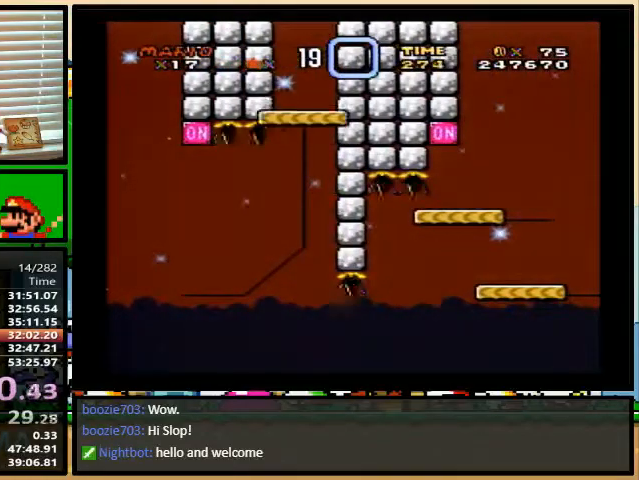
{"buttons": ["Y"], "events": [[333, "B", "up"], [333, "DPAD_UP", "up"], [433, "DPAD_RIGHT", "up"]]}
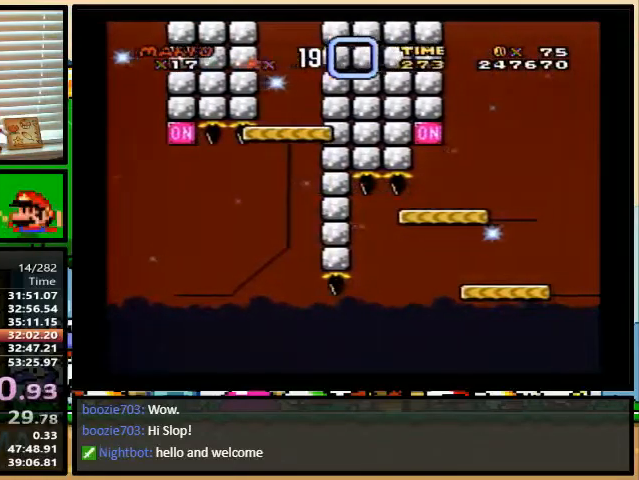
{"buttons": ["Y"], "events": []}
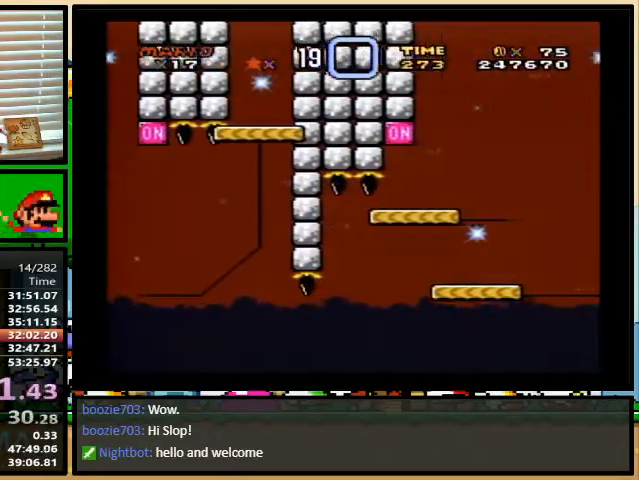
{"buttons": ["Y"], "events": []}
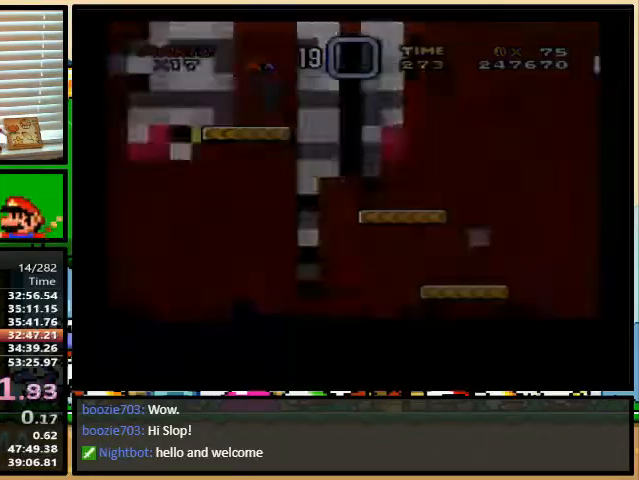
{"buttons": ["Y"], "events": []}
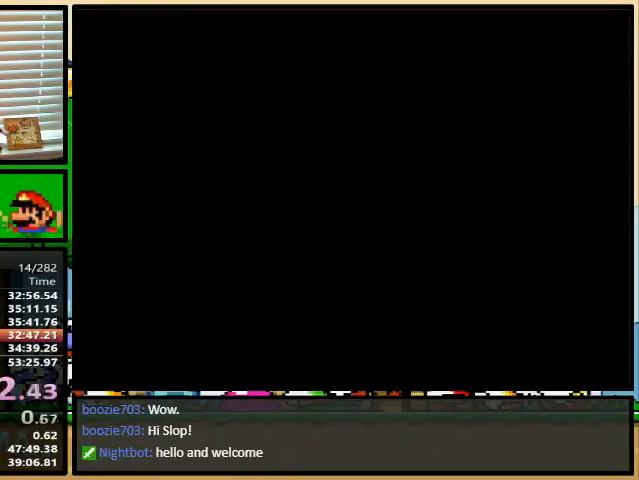
{"buttons": ["Y"], "events": []}
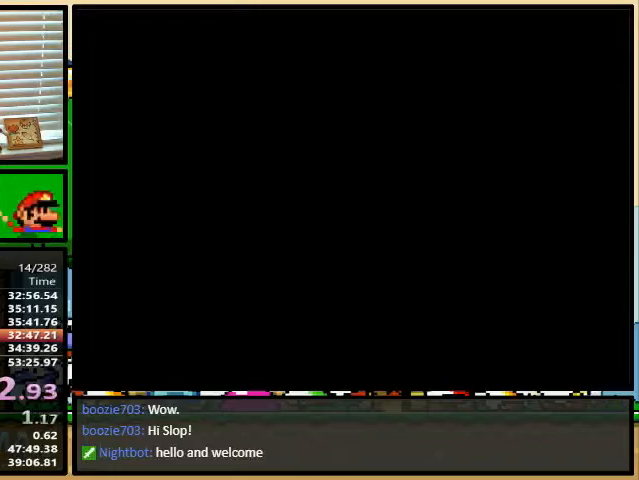
{"buttons": ["Y"], "events": []}
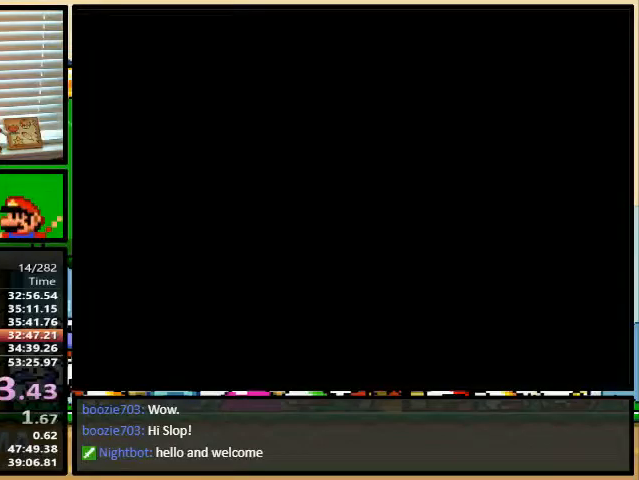
{"buttons": ["Y", "DPAD_UP", "DPAD_RIGHT"], "events": [[167, "DPAD_RIGHT", "down"], [300, "DPAD_UP", "down"]]}
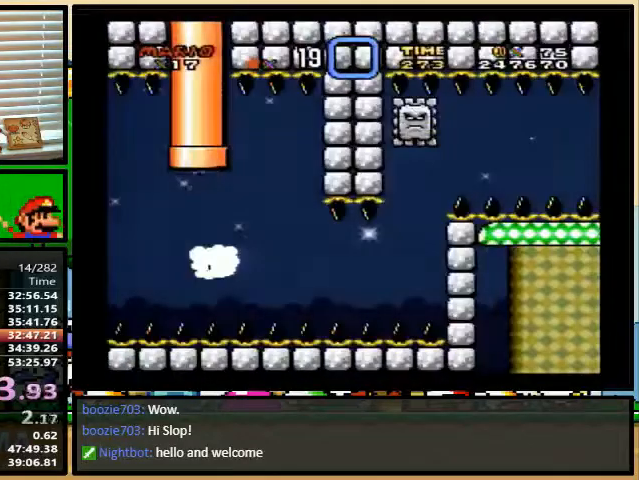
{"buttons": ["Y", "DPAD_UP", "DPAD_RIGHT"], "events": []}
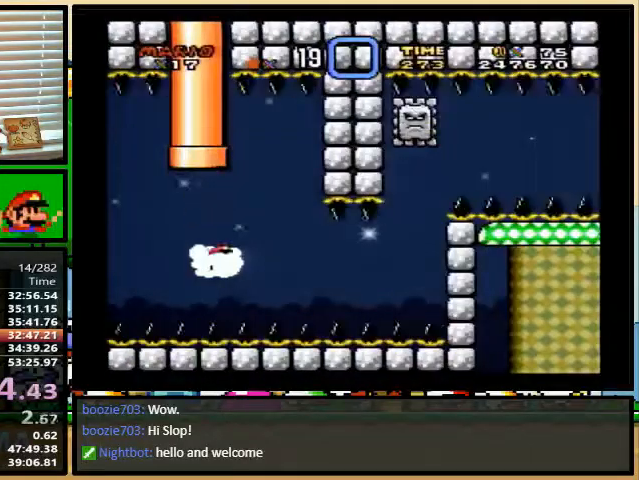
{"buttons": ["Y", "DPAD_UP", "DPAD_RIGHT"], "events": [[200, "DPAD_UP", "up"], [300, "DPAD_UP", "down"]]}
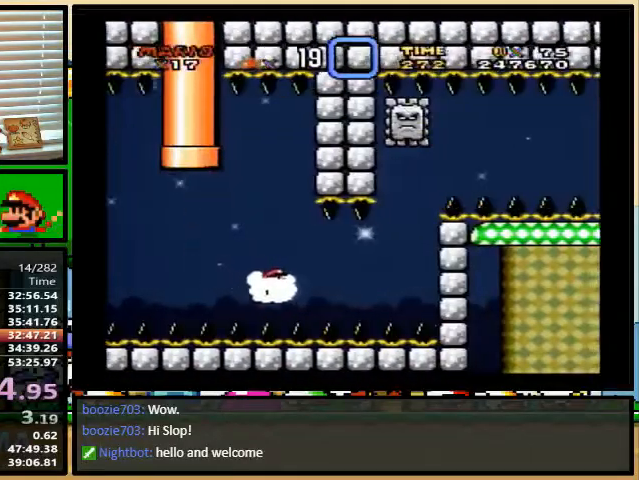
{"buttons": ["Y"], "events": [[100, "DPAD_UP", "up"], [300, "DPAD_RIGHT", "up"]]}
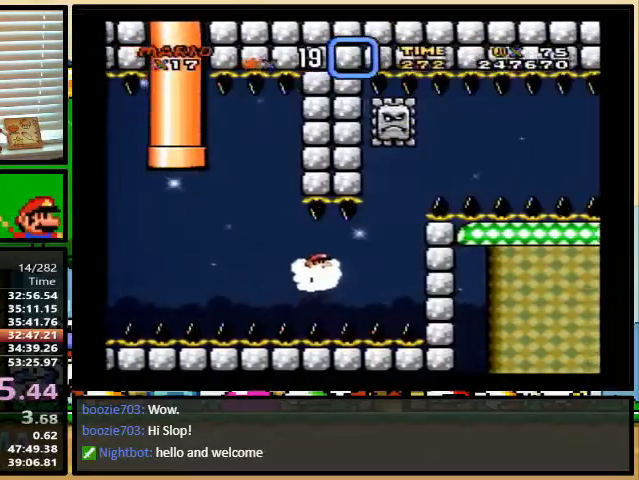
{"buttons": ["Y", "DPAD_RIGHT"], "events": [[100, "DPAD_UP", "down"], [333, "DPAD_RIGHT", "down"], [467, "DPAD_UP", "up"]]}
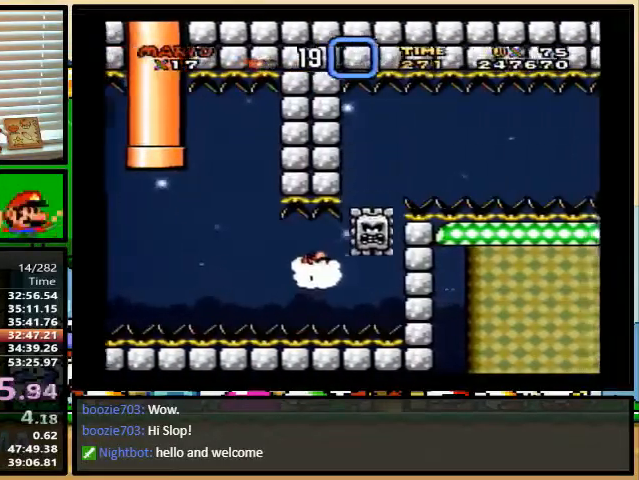
{"buttons": ["Y", "DPAD_UP"], "events": [[200, "DPAD_UP", "down"], [233, "DPAD_RIGHT", "up"]]}
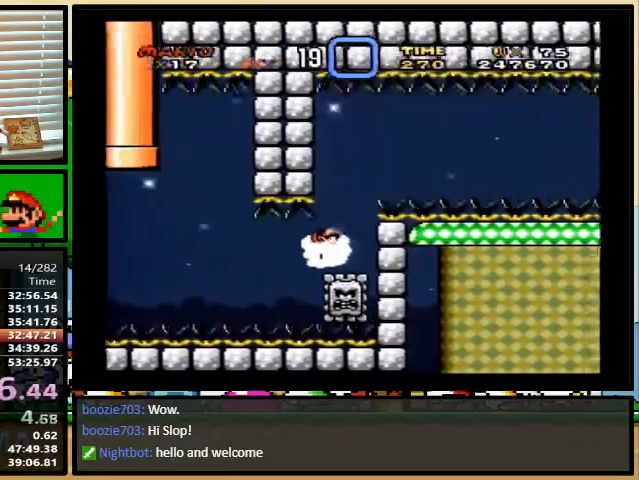
{"buttons": ["Y", "DPAD_UP"], "events": []}
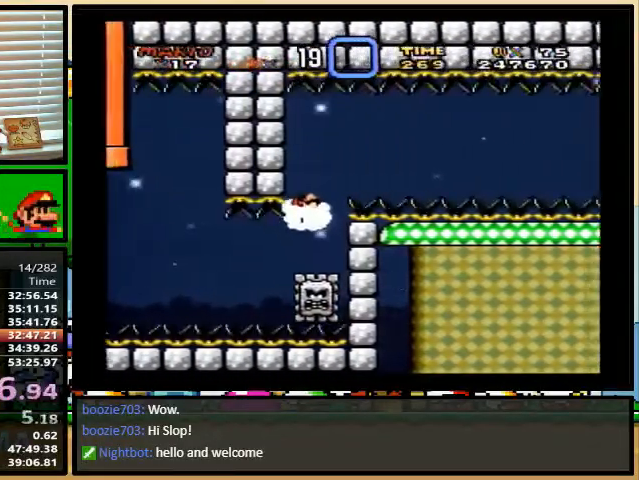
{"buttons": ["Y", "DPAD_UP", "DPAD_RIGHT"], "events": [[333, "DPAD_RIGHT", "down"]]}
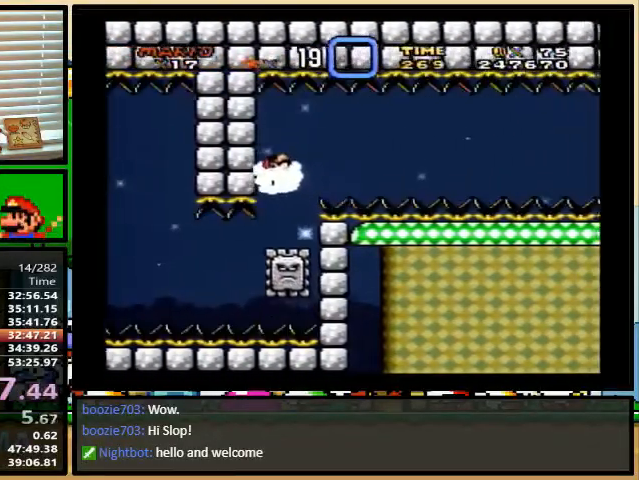
{"buttons": ["Y", "DPAD_RIGHT"], "events": [[100, "DPAD_DOWN", "down"], [100, "DPAD_UP", "up"], [233, "DPAD_DOWN", "up"]]}
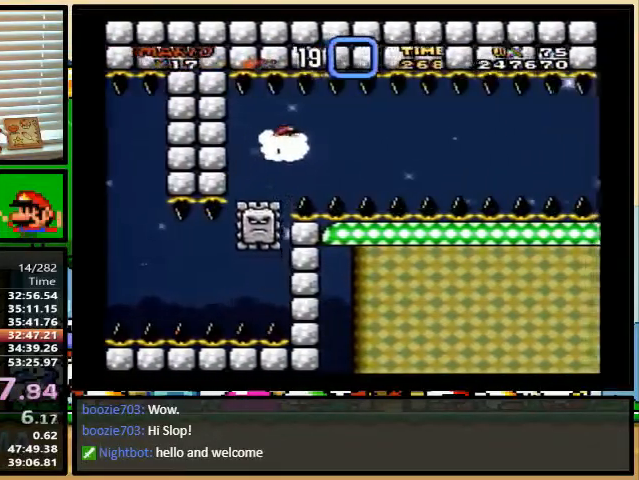
{"buttons": ["Y", "DPAD_UP", "DPAD_RIGHT"], "events": [[367, "DPAD_UP", "down"]]}
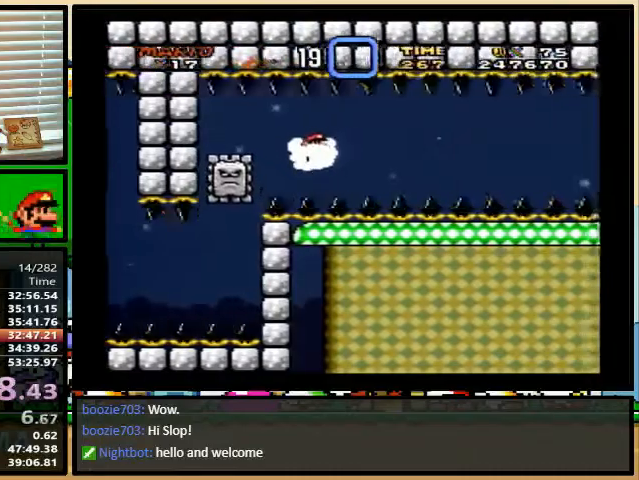
{"buttons": ["Y", "DPAD_RIGHT"], "events": [[333, "DPAD_UP", "up"]]}
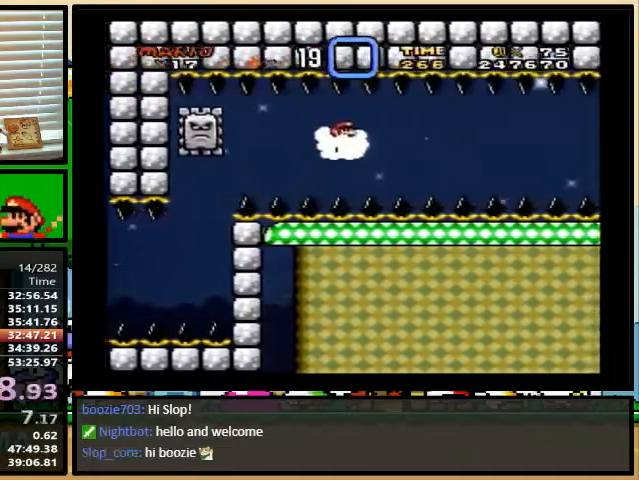
{"buttons": ["Y", "DPAD_RIGHT"], "events": [[300, "DPAD_RIGHT", "up"], [400, "DPAD_RIGHT", "down"]]}
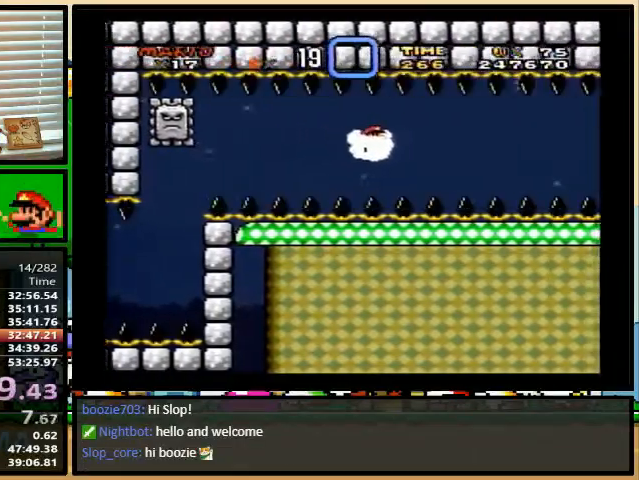
{"buttons": ["Y"], "events": [[100, "DPAD_UP", "down"], [133, "DPAD_RIGHT", "up"], [300, "DPAD_RIGHT", "down"], [300, "DPAD_UP", "up"], [467, "DPAD_RIGHT", "up"]]}
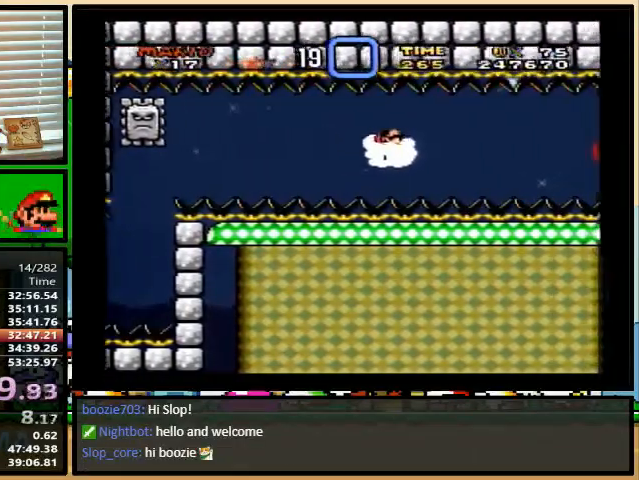
{"buttons": ["Y", "DPAD_UP"], "events": [[200, "DPAD_UP", "down"]]}
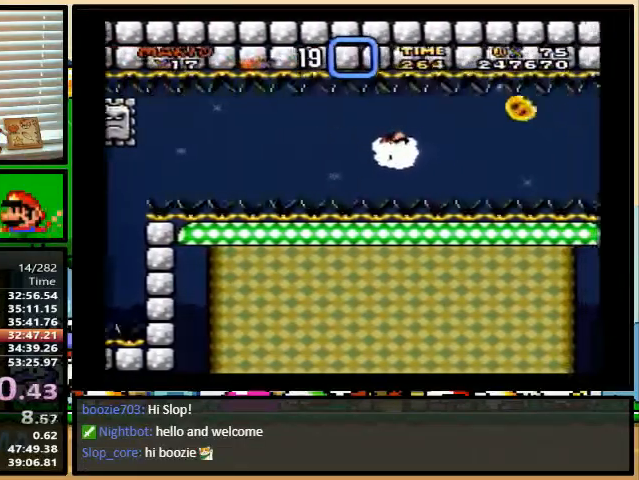
{"buttons": ["Y", "DPAD_RIGHT"], "events": [[300, "DPAD_UP", "up"], [333, "DPAD_RIGHT", "down"]]}